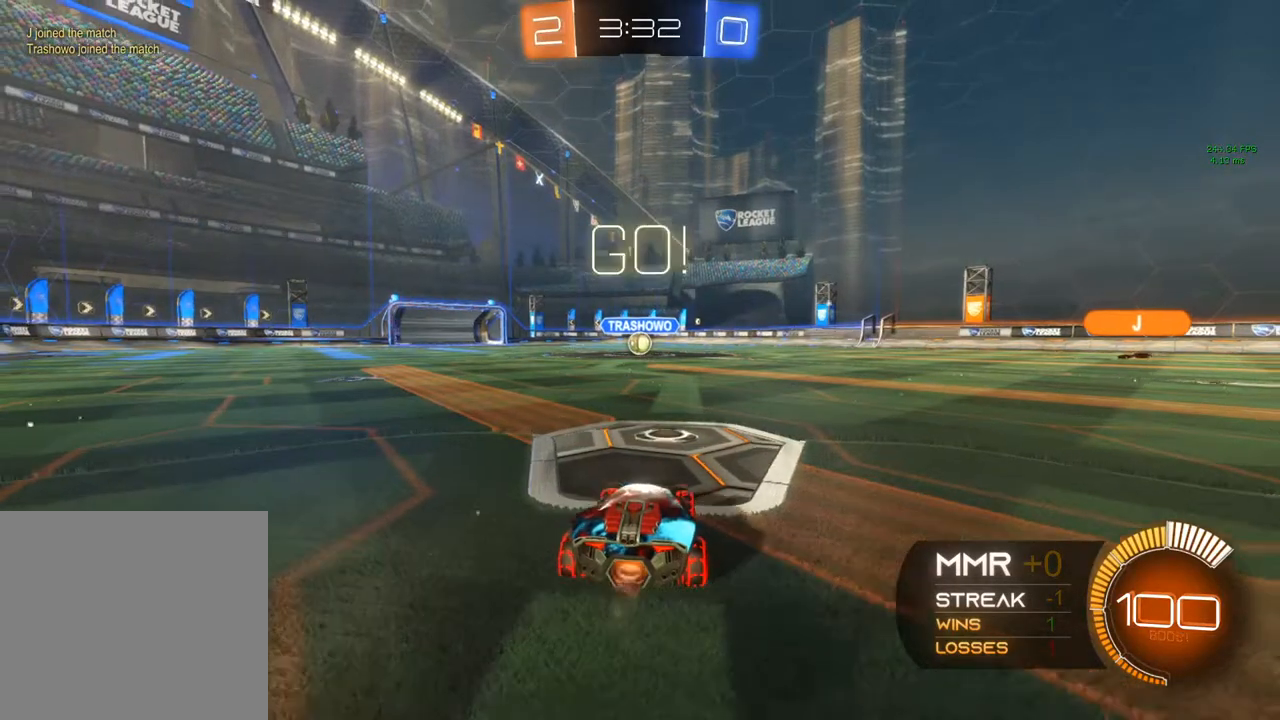
Gameplay with a controller (Xbox layout); each line is a JSON object with the inputs held at the frame after it. "events" lists button and stick changes between this image and that frame as [ms after this image, input, new state], when the widget could be followed in between. Not read: R3.
{"buttons": ["R2"], "left_stick": "right", "right_stick": "center", "events": [[283, "B", "up"], [283, "left_stick", "right"]]}
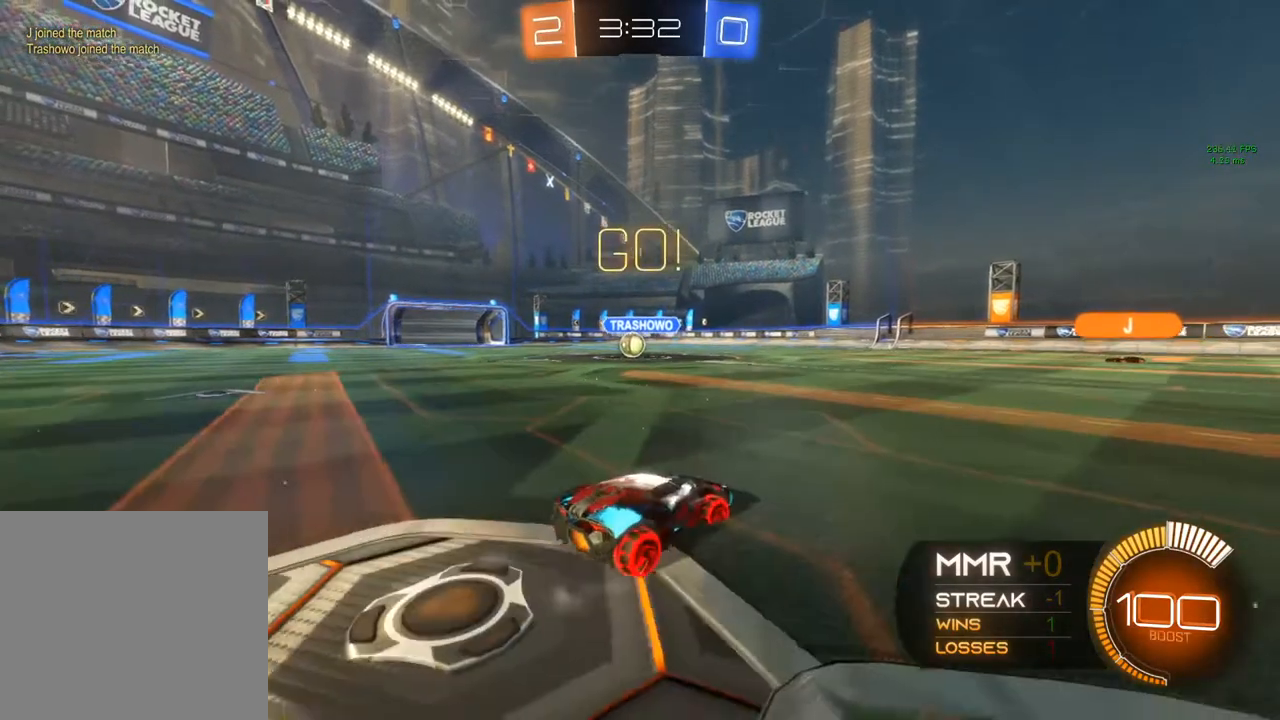
{"buttons": ["R2"], "left_stick": "right", "right_stick": "center", "events": []}
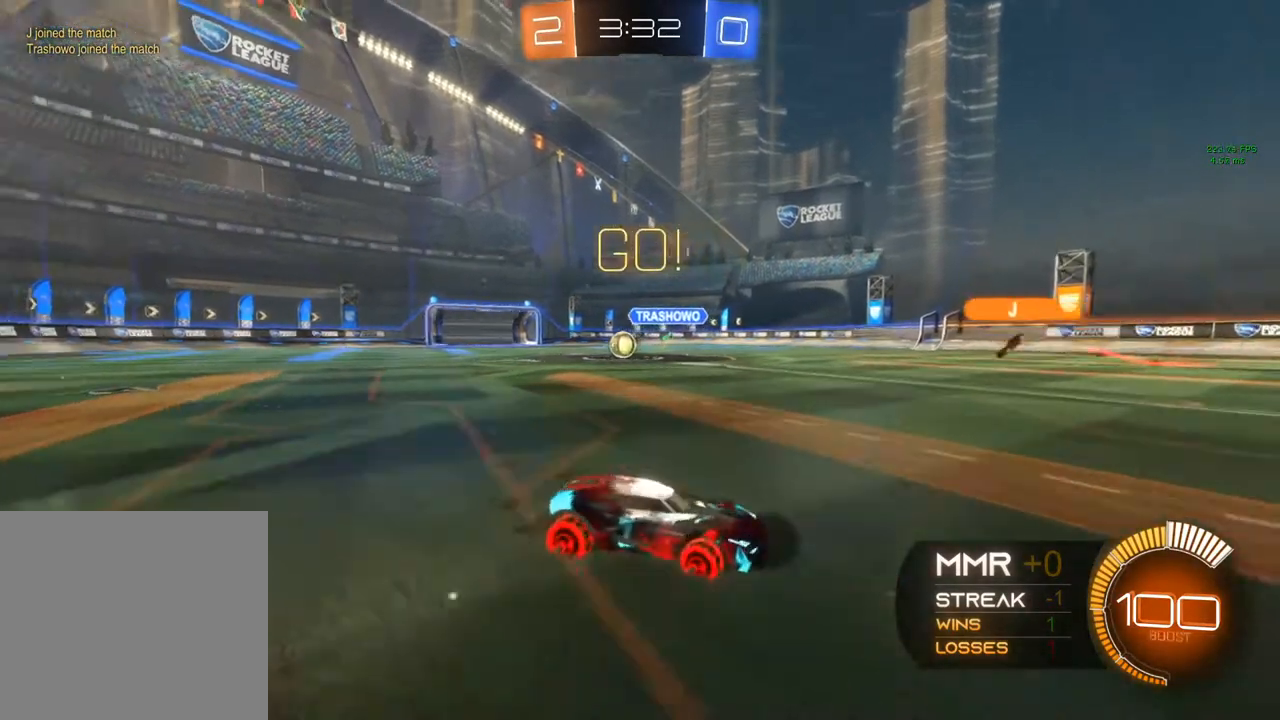
{"buttons": ["R2"], "left_stick": "center", "right_stick": "center", "events": [[333, "left_stick", "center"]]}
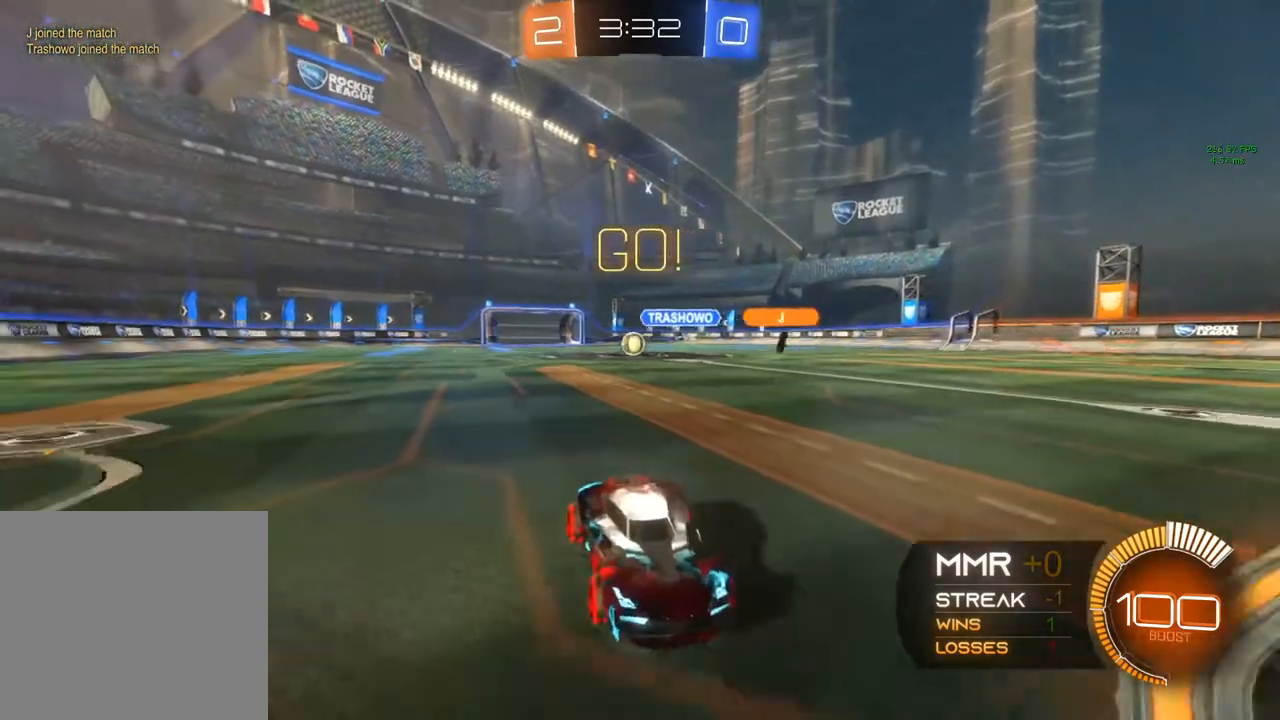
{"buttons": ["L2"], "left_stick": "right", "right_stick": "center", "events": [[83, "left_stick", "right"], [350, "L2", "down"], [350, "R2", "up"]]}
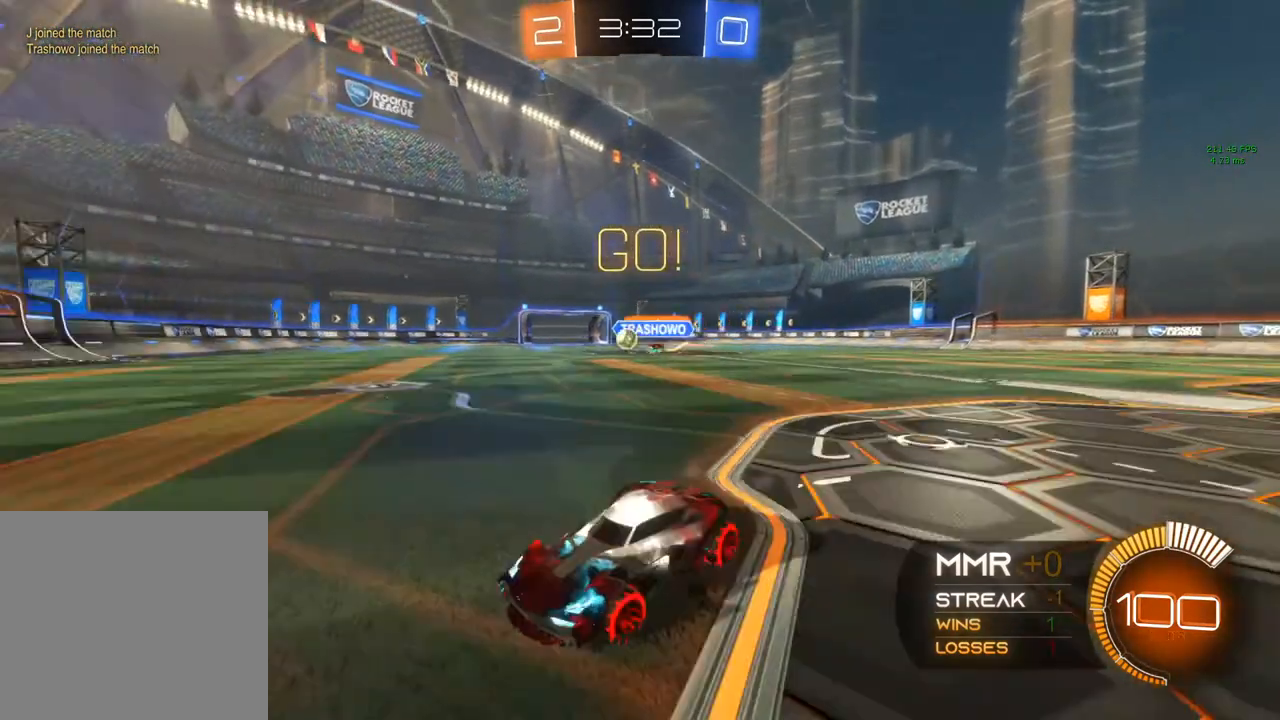
{"buttons": ["R2"], "left_stick": "left", "right_stick": "center", "events": [[117, "R2", "down"], [117, "left_stick", "up-right"], [267, "L2", "up"], [367, "left_stick", "left"]]}
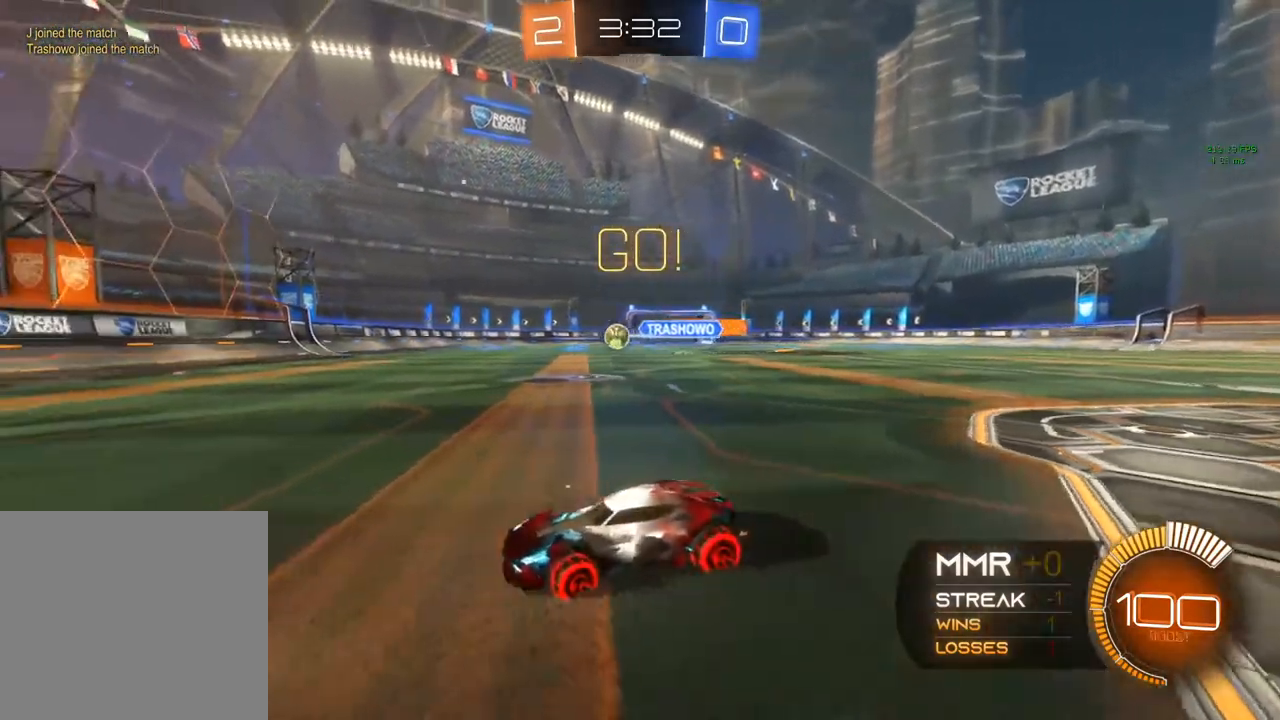
{"buttons": ["B", "R2"], "left_stick": "center", "right_stick": "center", "events": [[67, "left_stick", "center"], [167, "left_stick", "right"], [183, "B", "down"], [367, "Y", "down"], [367, "left_stick", "center"], [433, "Y", "up"]]}
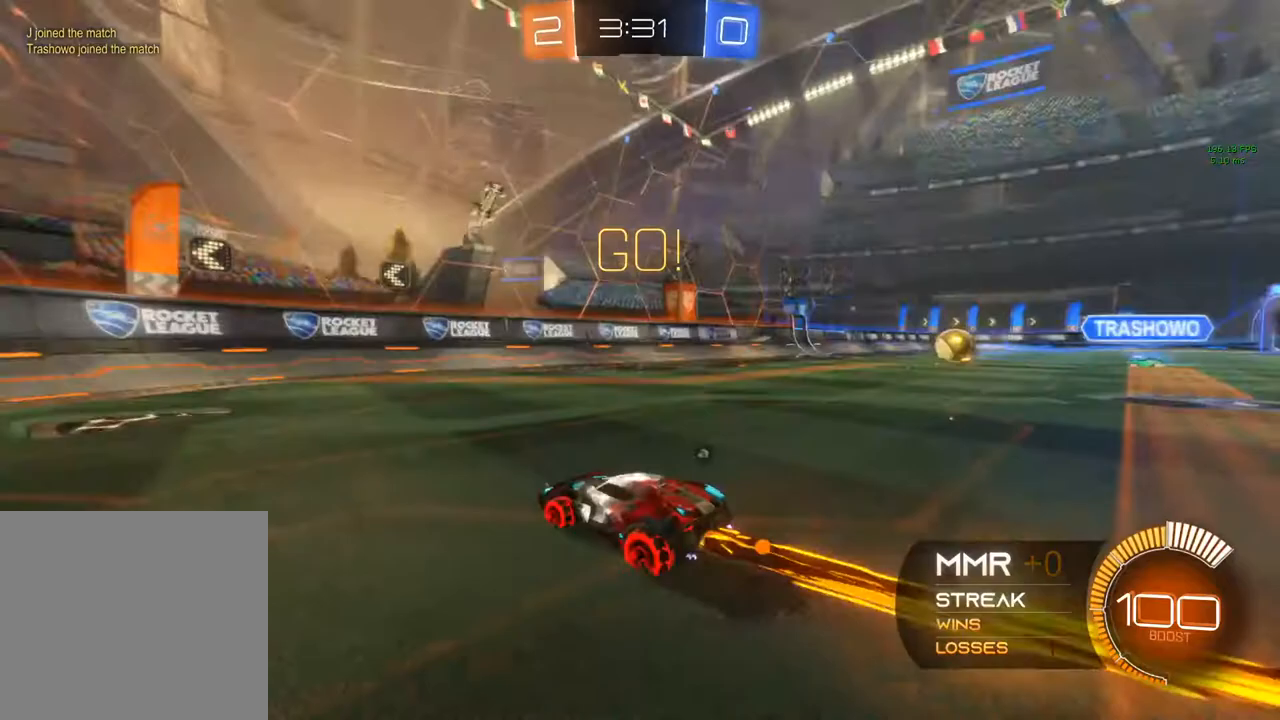
{"buttons": ["B", "R2"], "left_stick": "right", "right_stick": "center", "events": [[117, "Y", "down"], [200, "Y", "up"], [400, "left_stick", "right"]]}
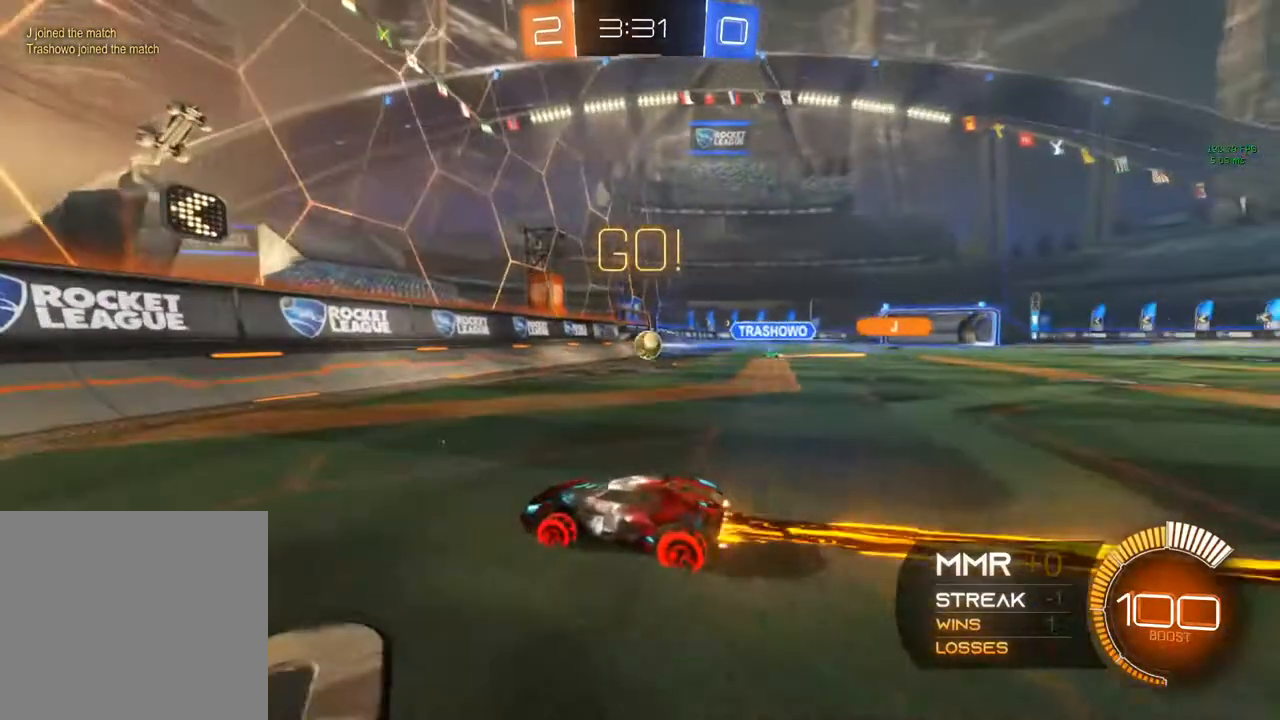
{"buttons": ["R2"], "left_stick": "right", "right_stick": "center", "events": [[217, "left_stick", "center"], [400, "B", "up"], [400, "left_stick", "right"]]}
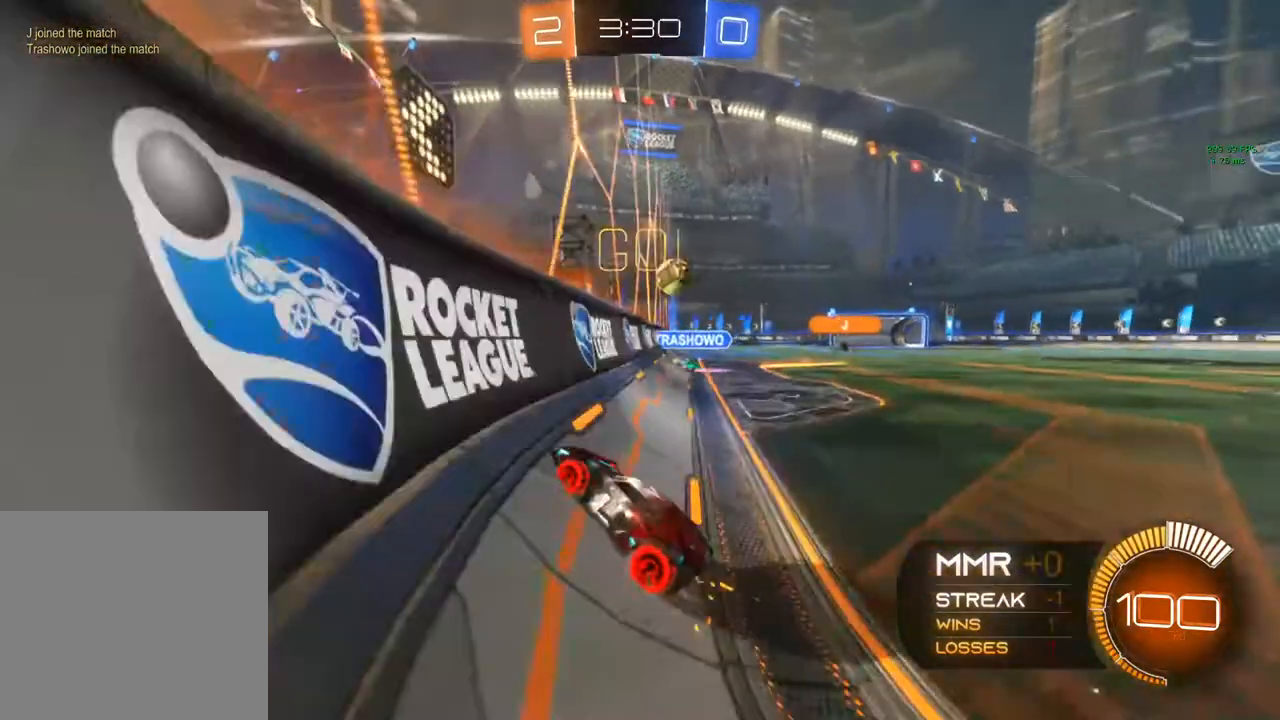
{"buttons": ["X", "R2"], "left_stick": "down-right", "right_stick": "center", "events": [[33, "B", "down"], [33, "left_stick", "center"], [167, "left_stick", "right"], [183, "B", "up"], [267, "left_stick", "down-right"], [483, "X", "down"]]}
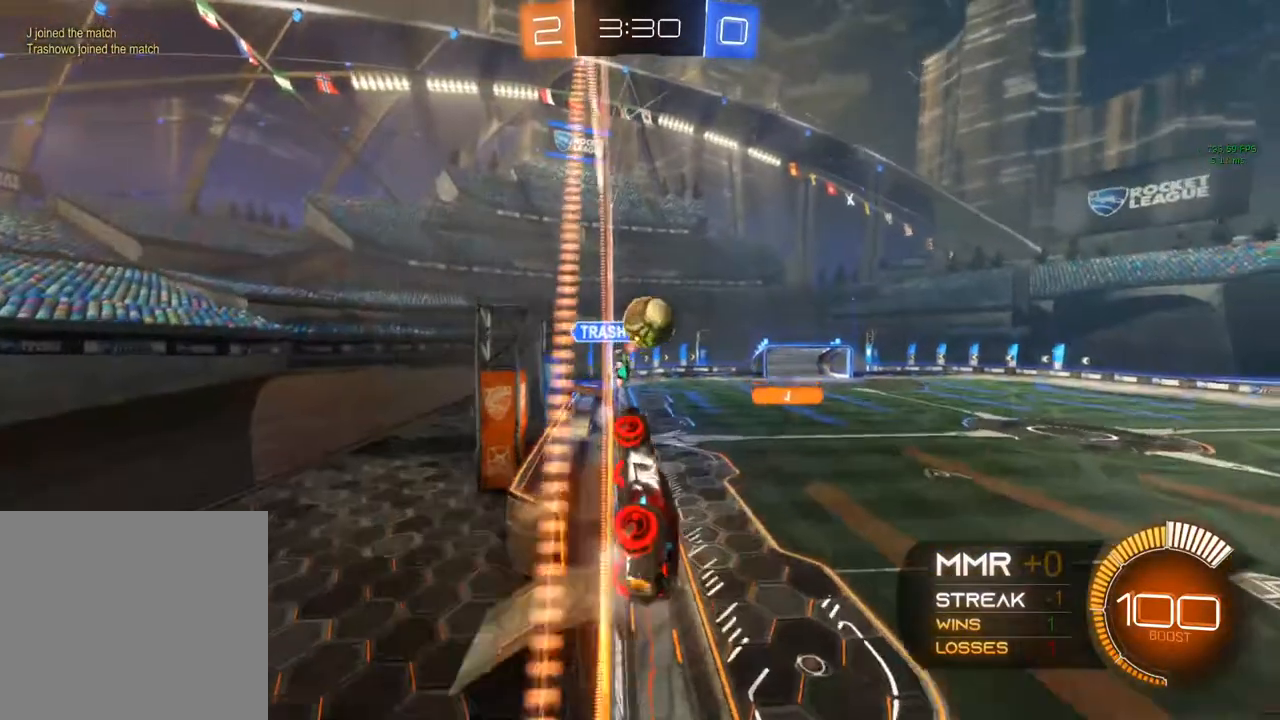
{"buttons": ["R2"], "left_stick": "right", "right_stick": "center", "events": [[50, "left_stick", "right"], [133, "X", "up"]]}
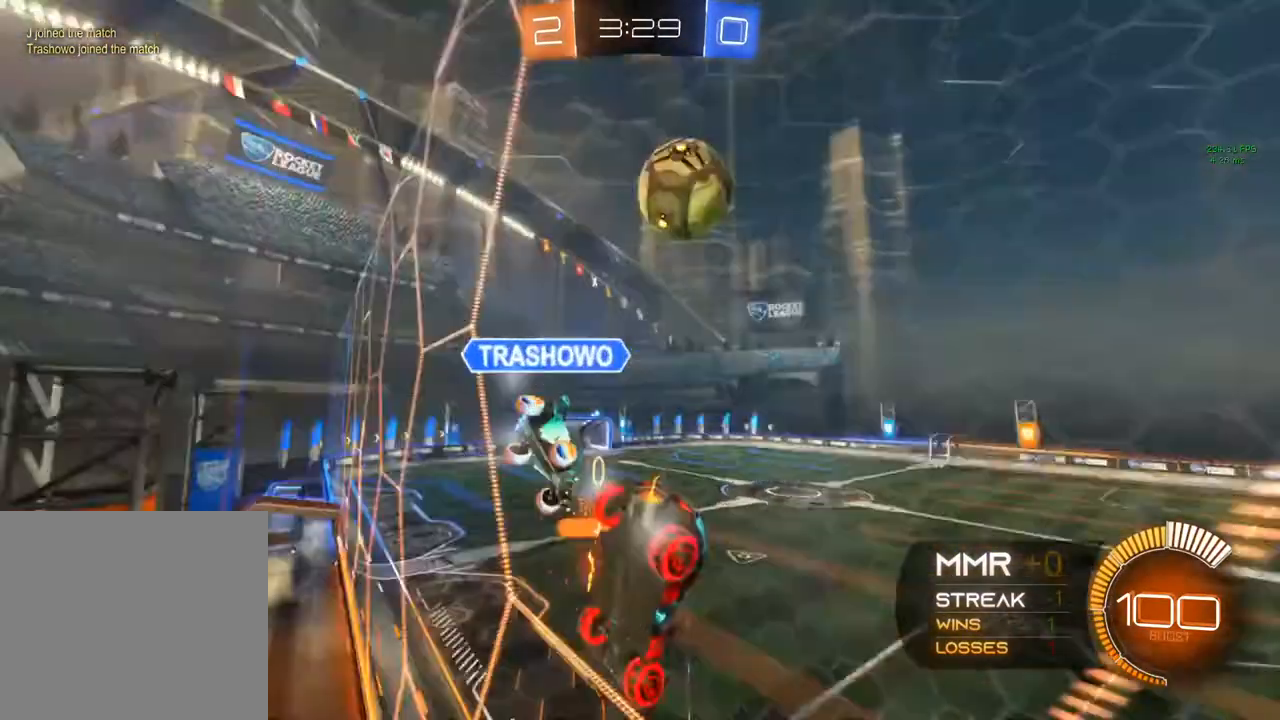
{"buttons": ["R2"], "left_stick": "right", "right_stick": "center", "events": []}
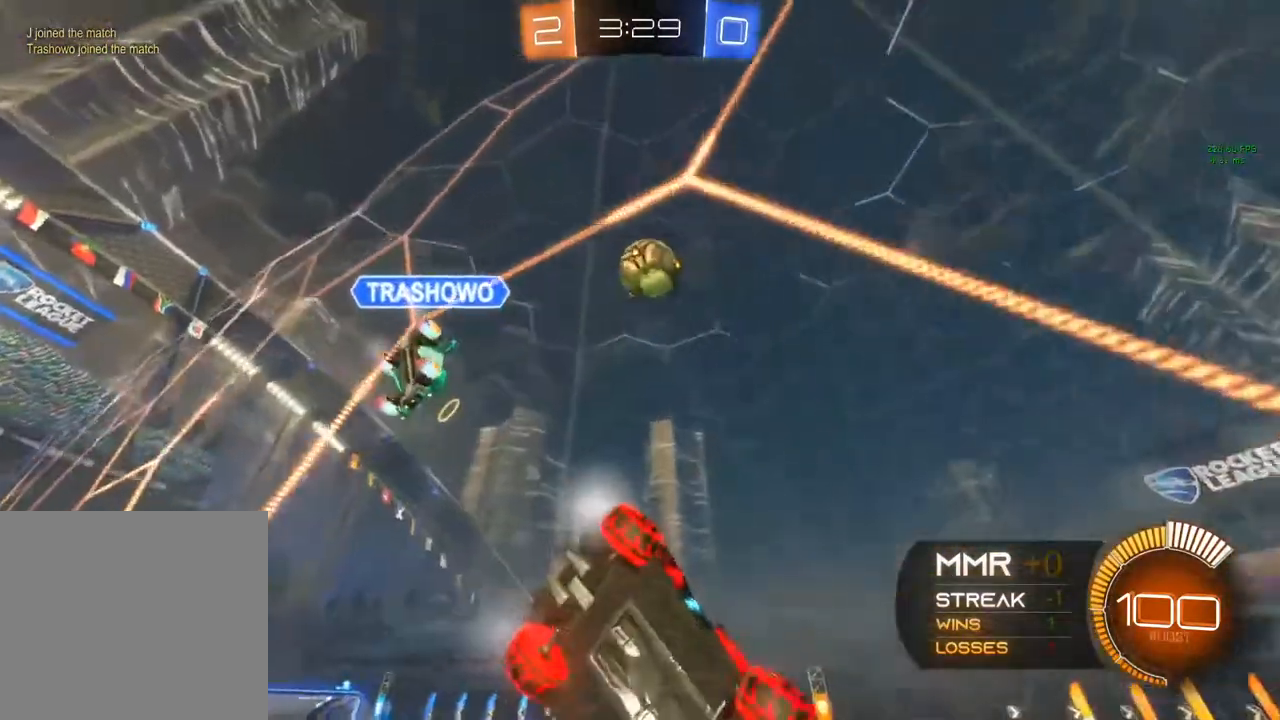
{"buttons": ["Y", "R2"], "left_stick": "left", "right_stick": "center", "events": [[117, "R2", "up"], [167, "R2", "down"], [167, "left_stick", "left"], [500, "Y", "down"]]}
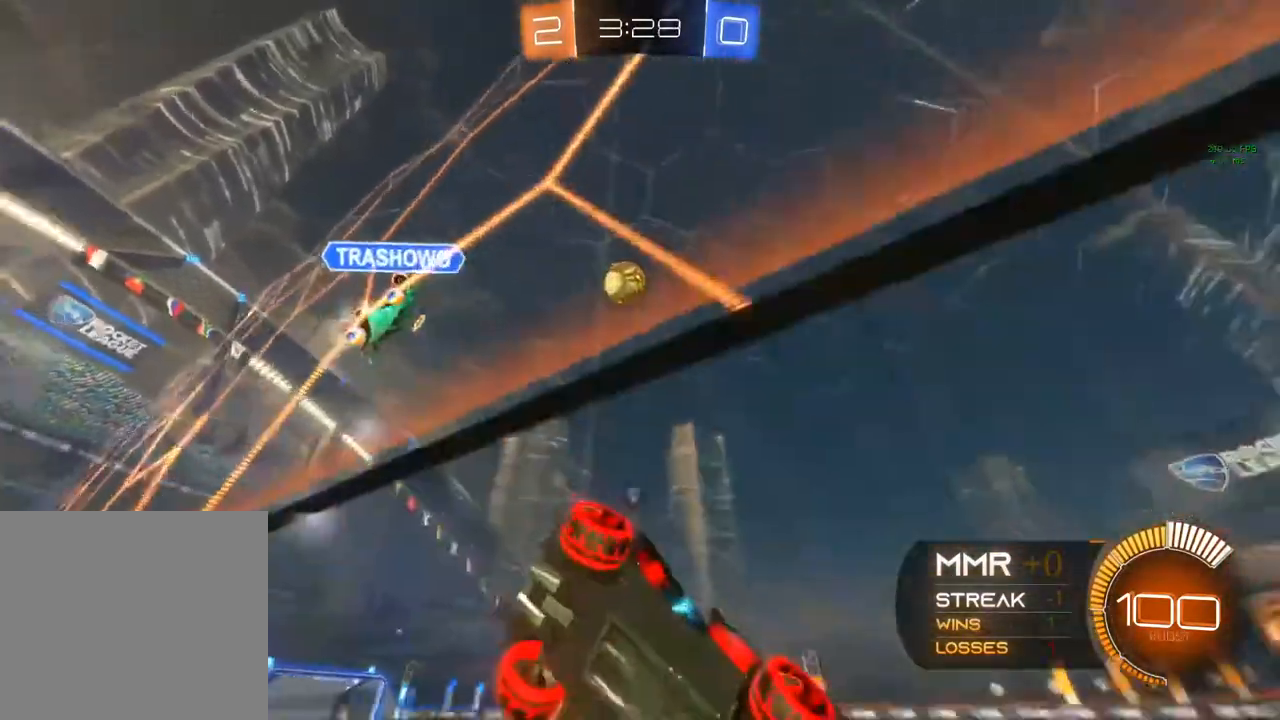
{"buttons": [], "left_stick": "center", "right_stick": "center", "events": [[150, "Y", "up"], [333, "R2", "up"], [483, "left_stick", "center"]]}
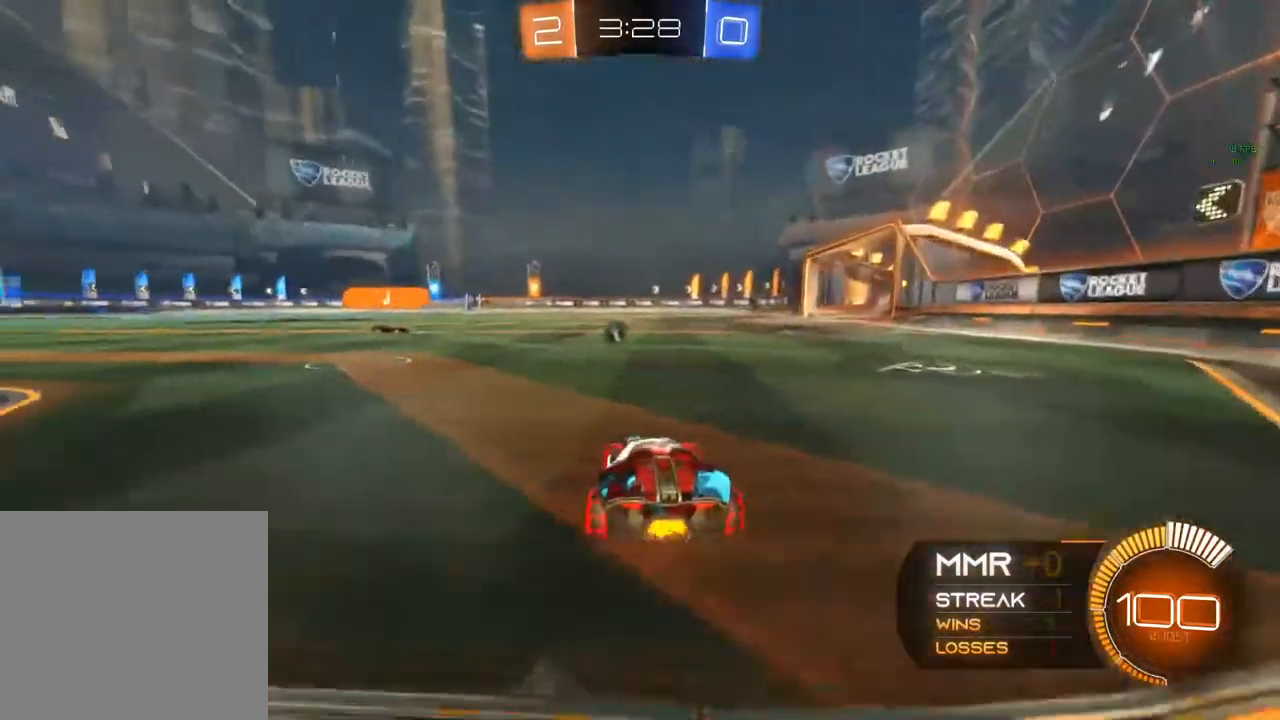
{"buttons": ["R2"], "left_stick": "right", "right_stick": "center", "events": [[67, "L2", "down"], [233, "R2", "down"], [250, "L2", "up"], [500, "left_stick", "right"]]}
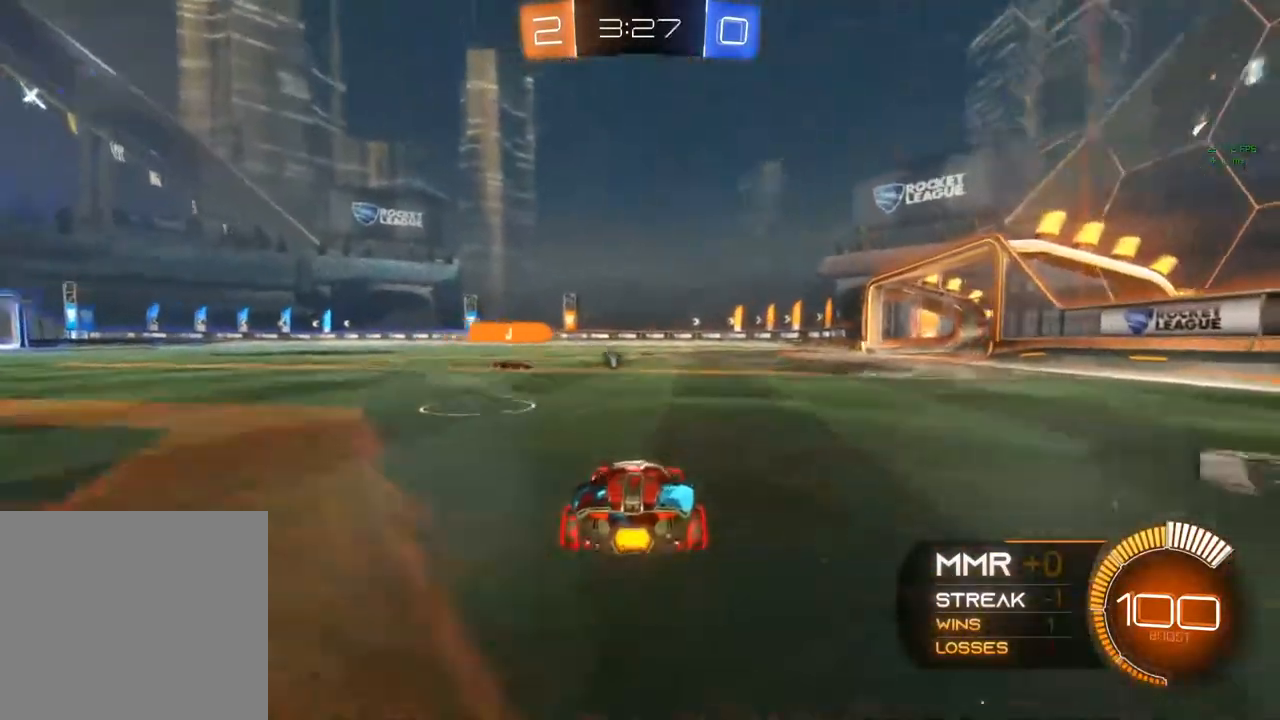
{"buttons": [], "left_stick": "right", "right_stick": "center", "events": [[150, "left_stick", "center"], [350, "R2", "up"], [433, "left_stick", "right"]]}
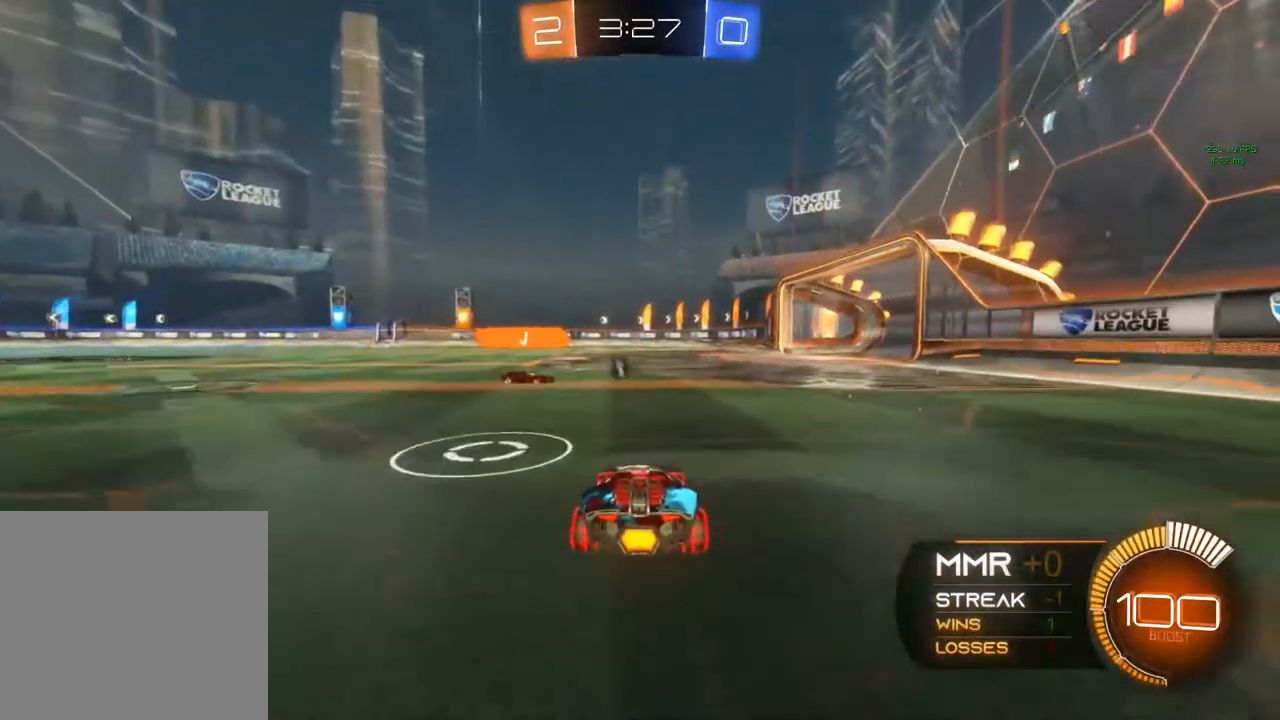
{"buttons": [], "left_stick": "center", "right_stick": "center", "events": [[100, "left_stick", "center"]]}
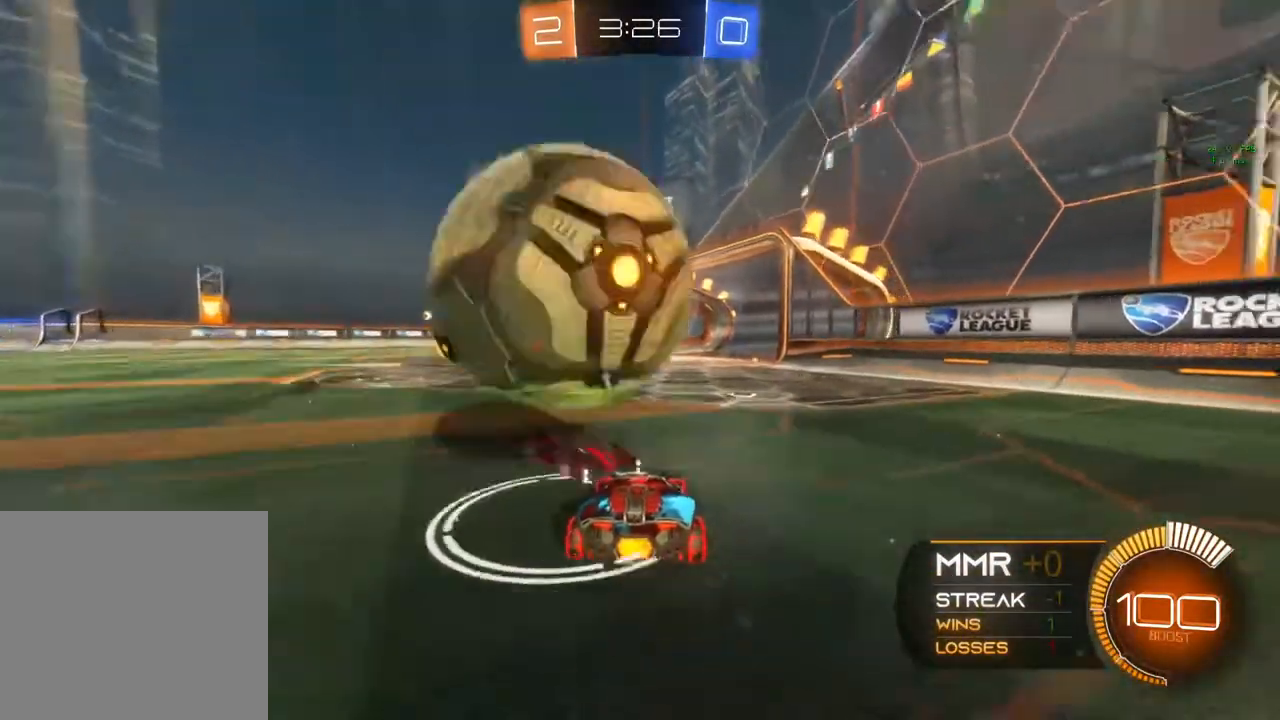
{"buttons": ["R2"], "left_stick": "left", "right_stick": "center", "events": [[133, "R2", "down"], [250, "left_stick", "left"]]}
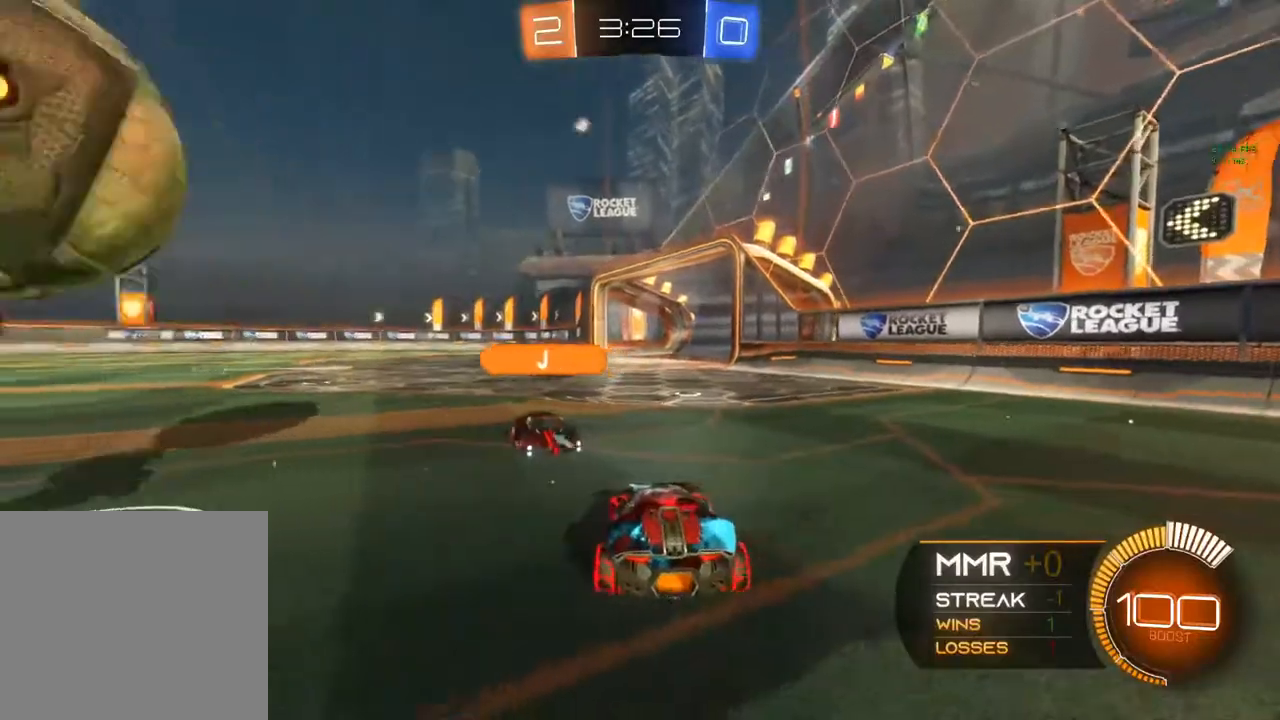
{"buttons": ["R2"], "left_stick": "left", "right_stick": "center", "events": [[50, "Y", "down"], [150, "Y", "up"]]}
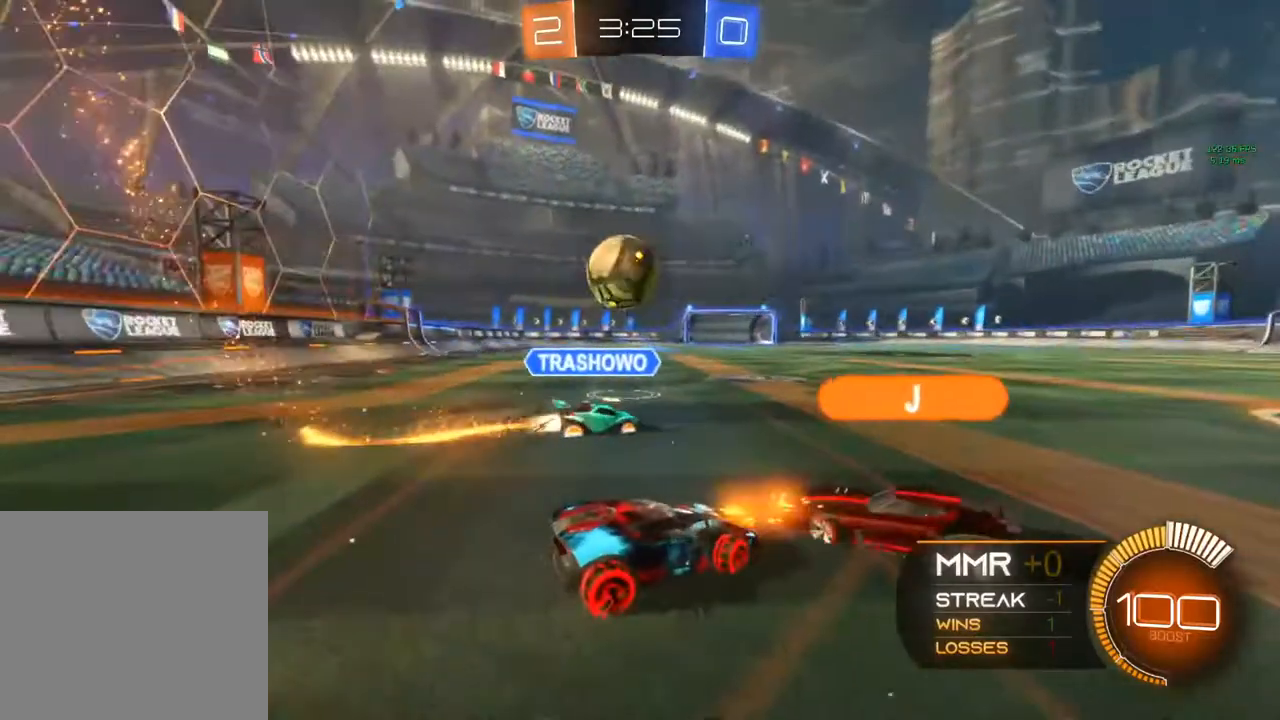
{"buttons": ["R2"], "left_stick": "left", "right_stick": "center", "events": []}
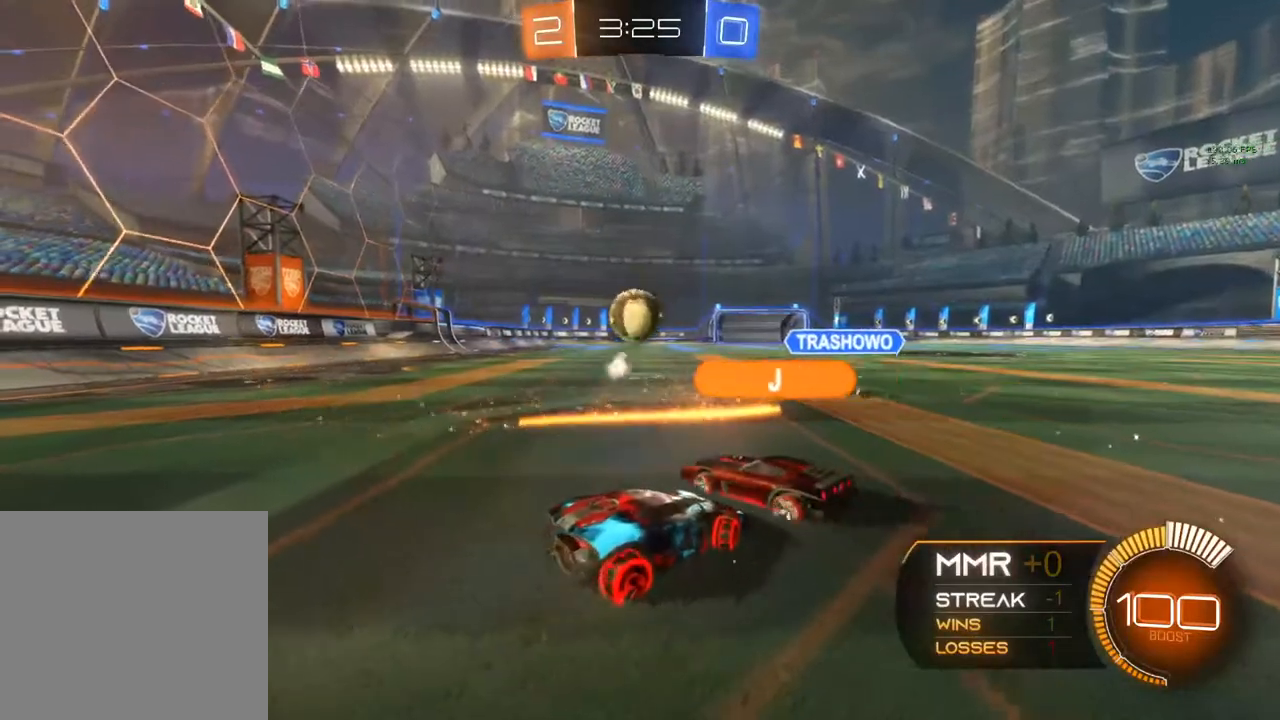
{"buttons": ["R2"], "left_stick": "center", "right_stick": "center", "events": [[333, "left_stick", "center"]]}
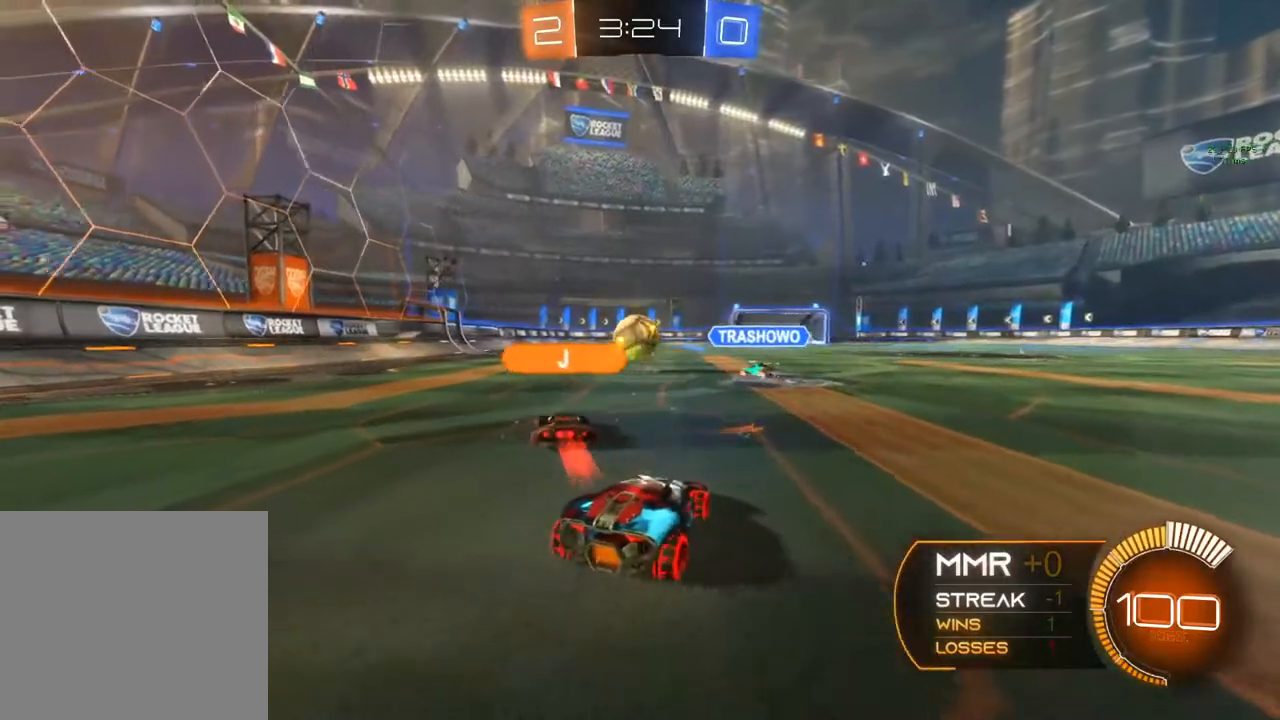
{"buttons": [], "left_stick": "center", "right_stick": "center"}
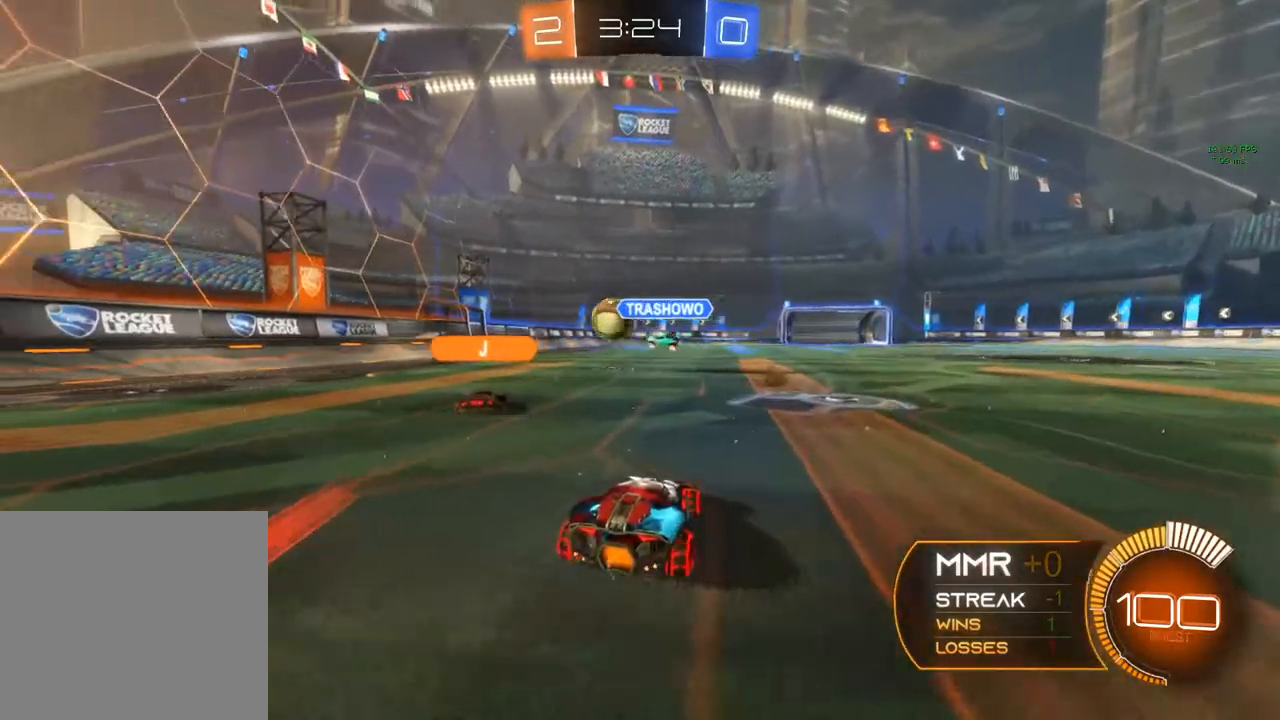
{"buttons": ["R2"], "left_stick": "center", "right_stick": "center", "events": [[50, "R2", "down"], [67, "left_stick", "left"], [333, "left_stick", "center"]]}
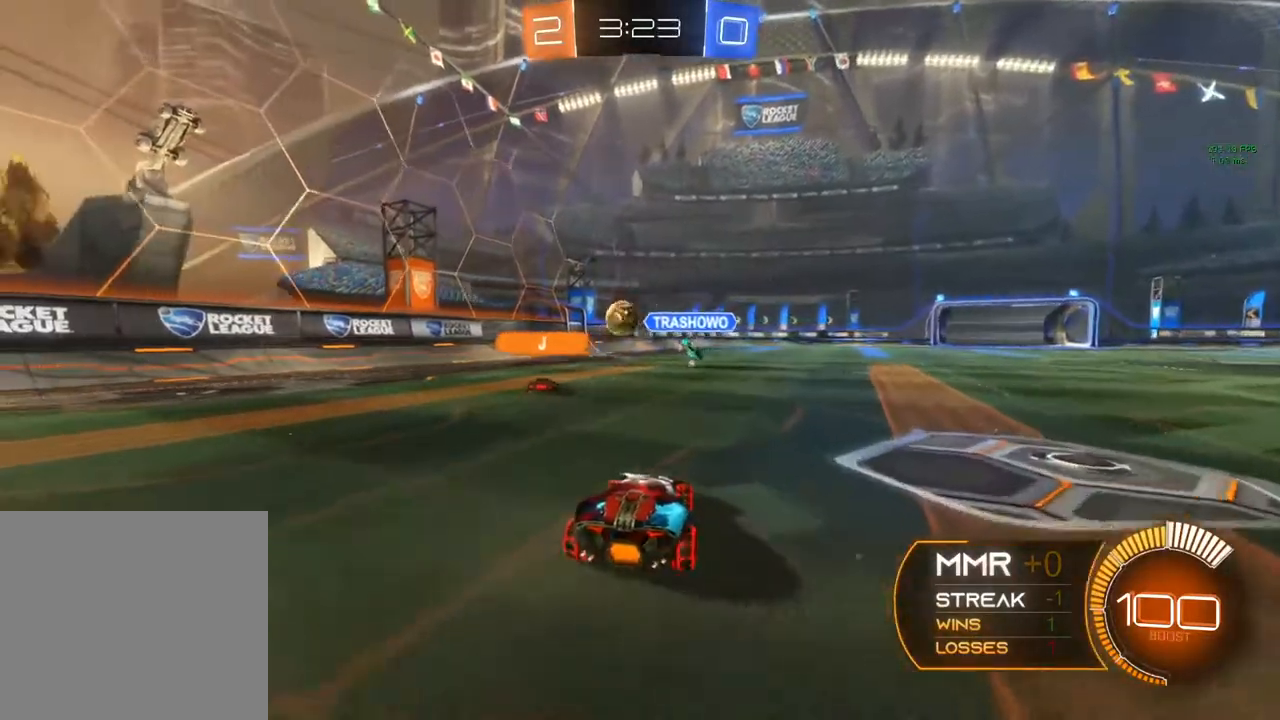
{"buttons": ["R2"], "left_stick": "right", "right_stick": "center", "events": [[33, "left_stick", "down-left"], [83, "left_stick", "center"], [383, "left_stick", "right"]]}
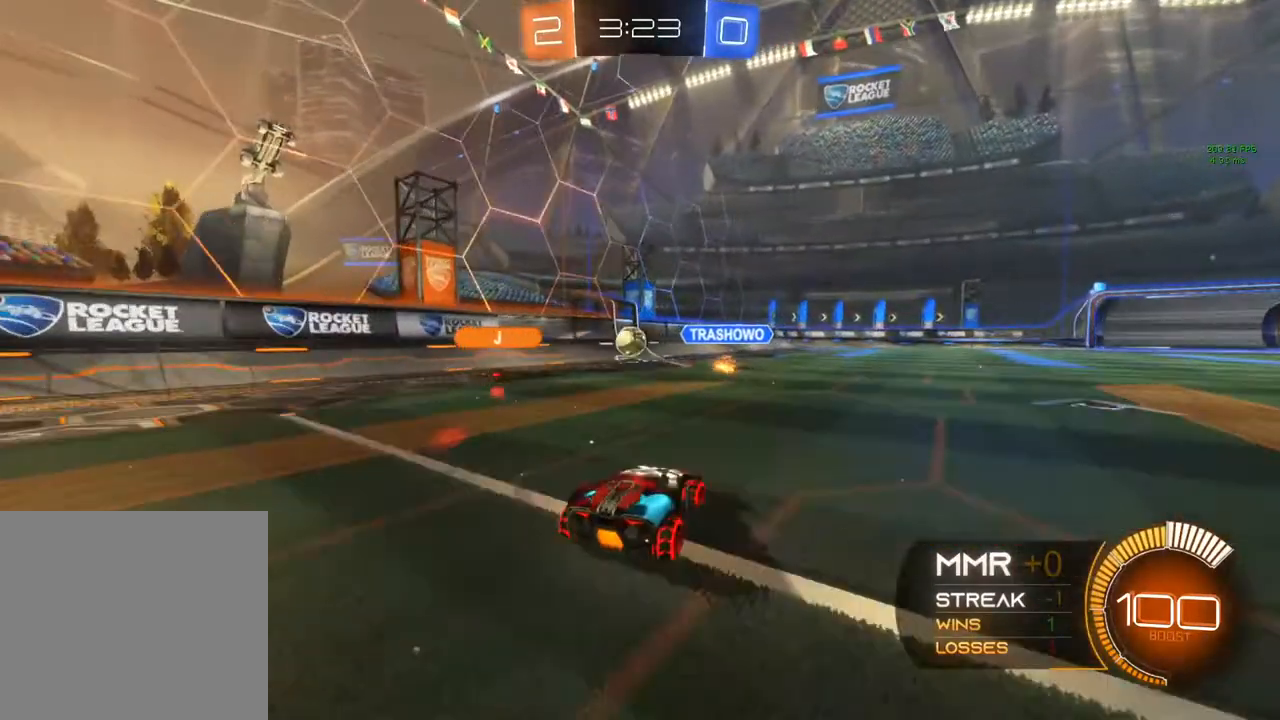
{"buttons": ["R2"], "left_stick": "center", "right_stick": "center", "events": [[333, "left_stick", "center"]]}
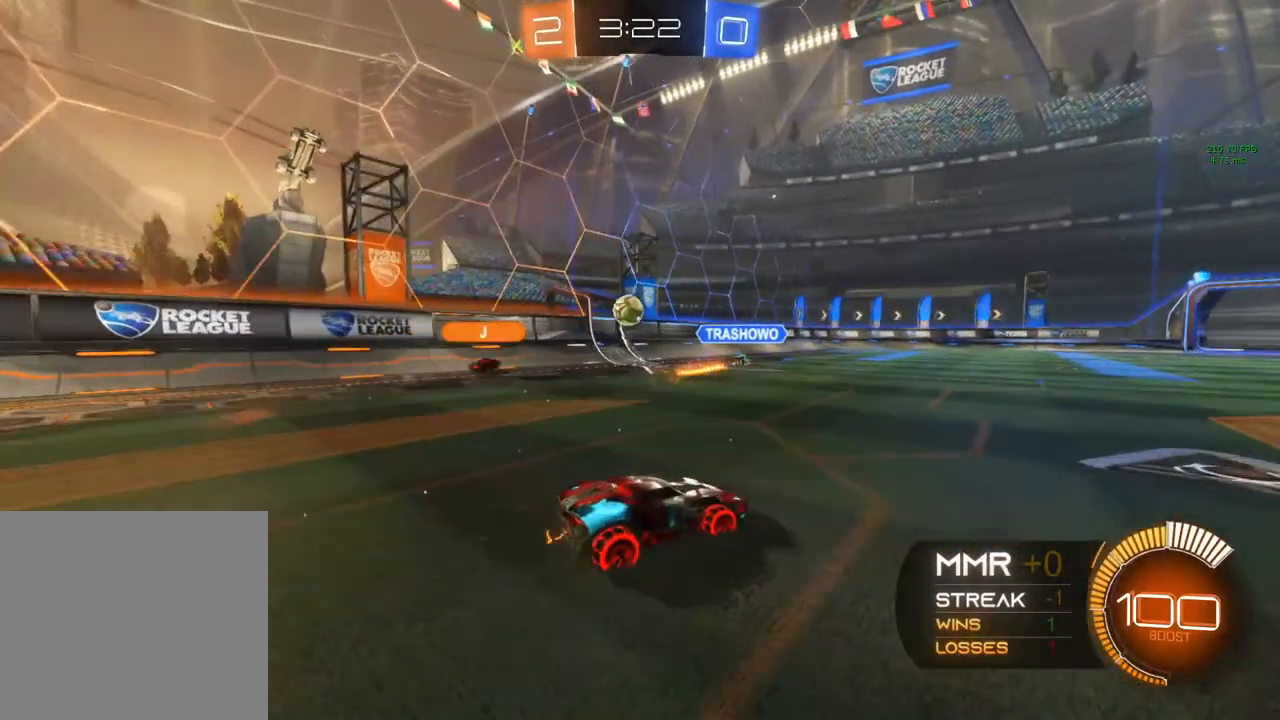
{"buttons": ["R2"], "left_stick": "center", "right_stick": "center", "events": [[283, "left_stick", "right"], [433, "left_stick", "center"]]}
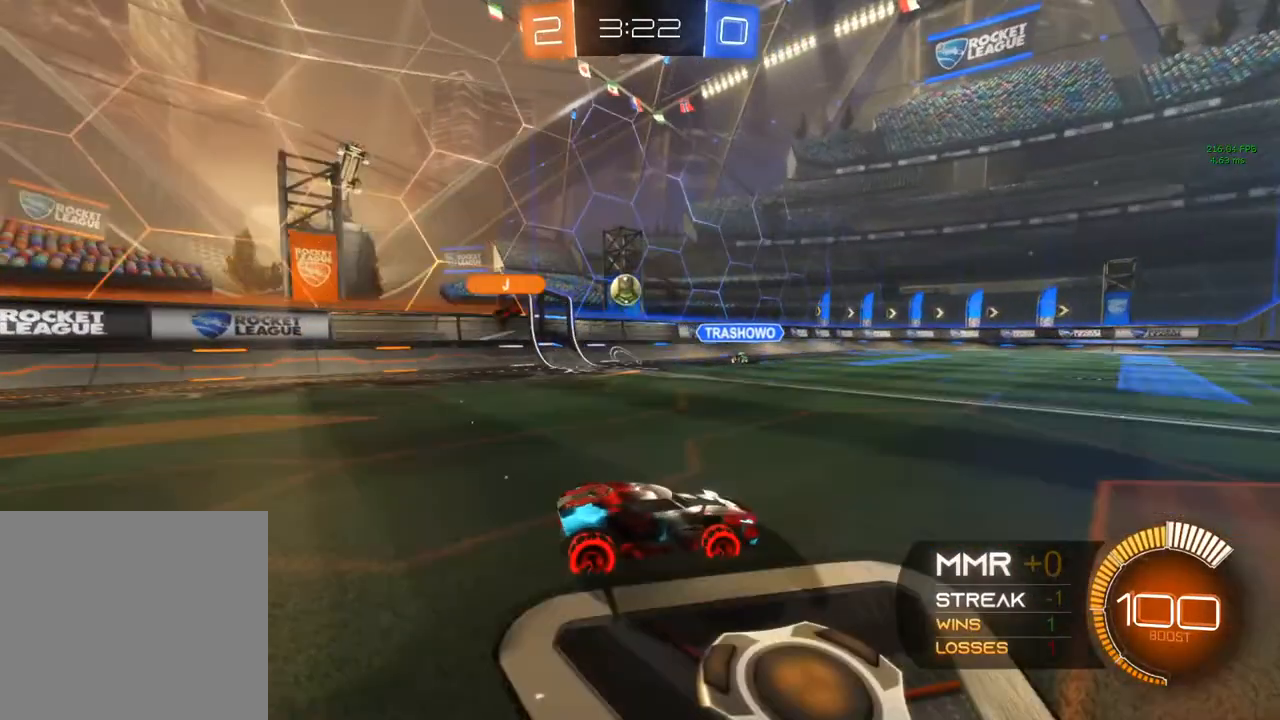
{"buttons": ["R2"], "left_stick": "center", "right_stick": "center", "events": [[217, "left_stick", "right"], [350, "R2", "up"], [483, "R2", "down"], [483, "left_stick", "center"]]}
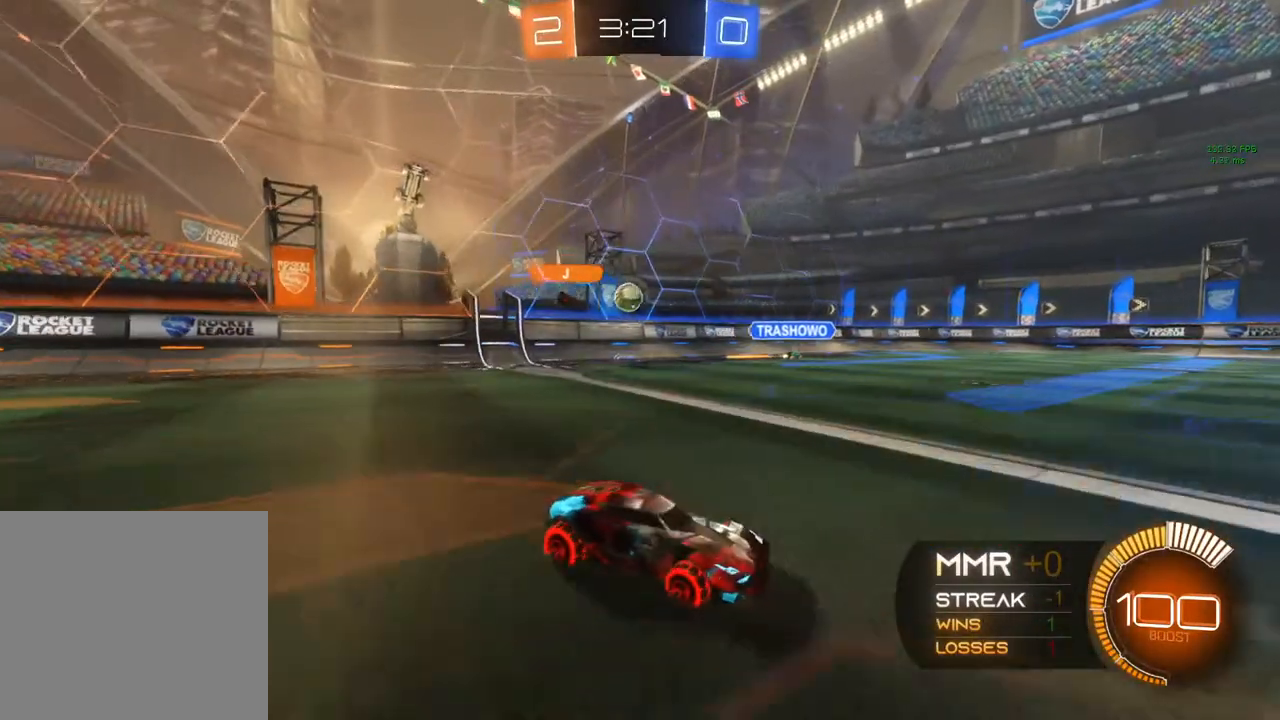
{"buttons": ["L2", "R2"], "left_stick": "left", "right_stick": "center", "events": [[233, "R2", "up"], [417, "R2", "down"], [433, "left_stick", "left"], [450, "L2", "down"]]}
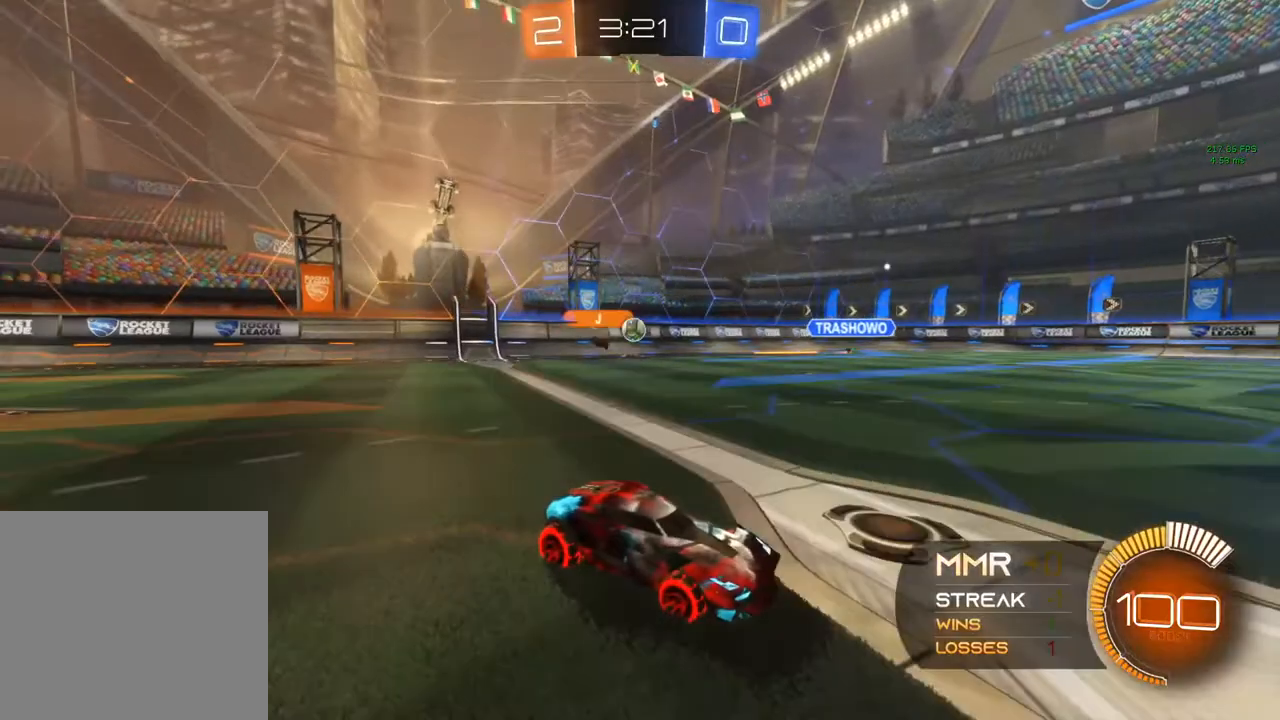
{"buttons": ["R2"], "left_stick": "center", "right_stick": "center", "events": [[100, "left_stick", "center"], [133, "L2", "up"]]}
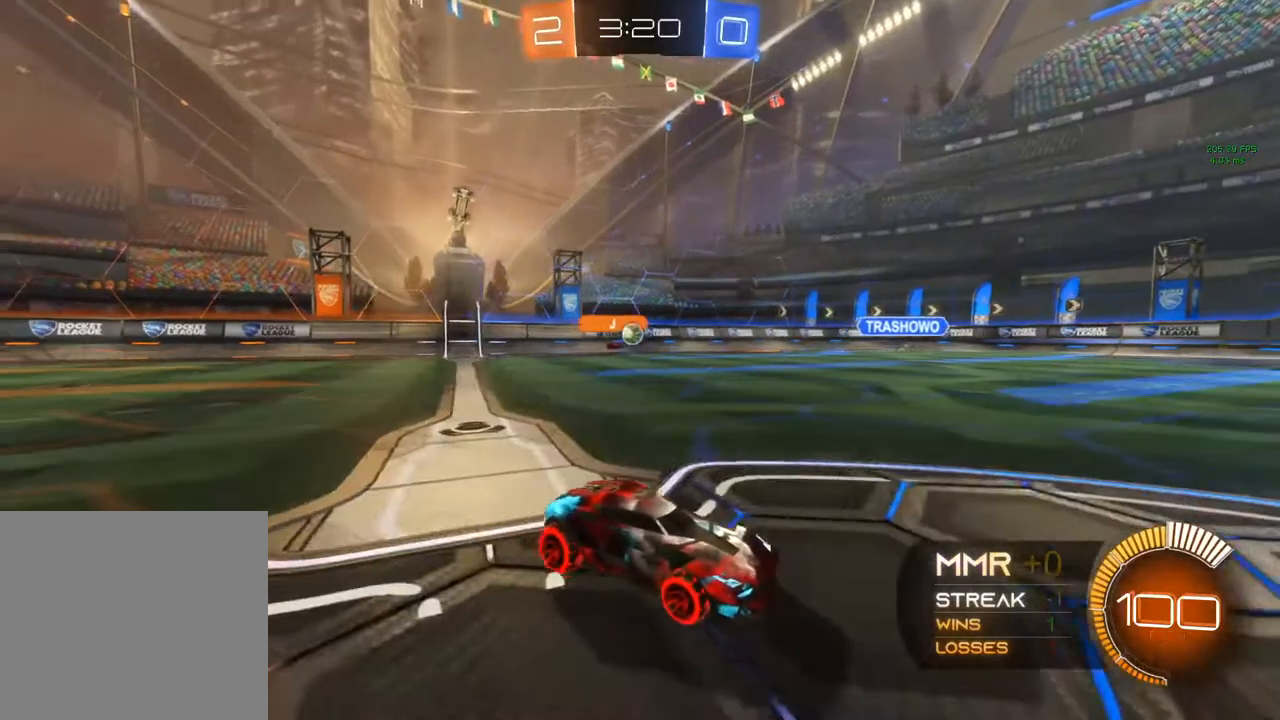
{"buttons": ["B", "Y", "R2"], "left_stick": "left", "right_stick": "center", "events": [[50, "R2", "up"], [100, "L2", "down"], [117, "R2", "down"], [117, "left_stick", "up-left"], [200, "L2", "up"], [450, "B", "down"], [450, "Y", "down"], [450, "left_stick", "left"]]}
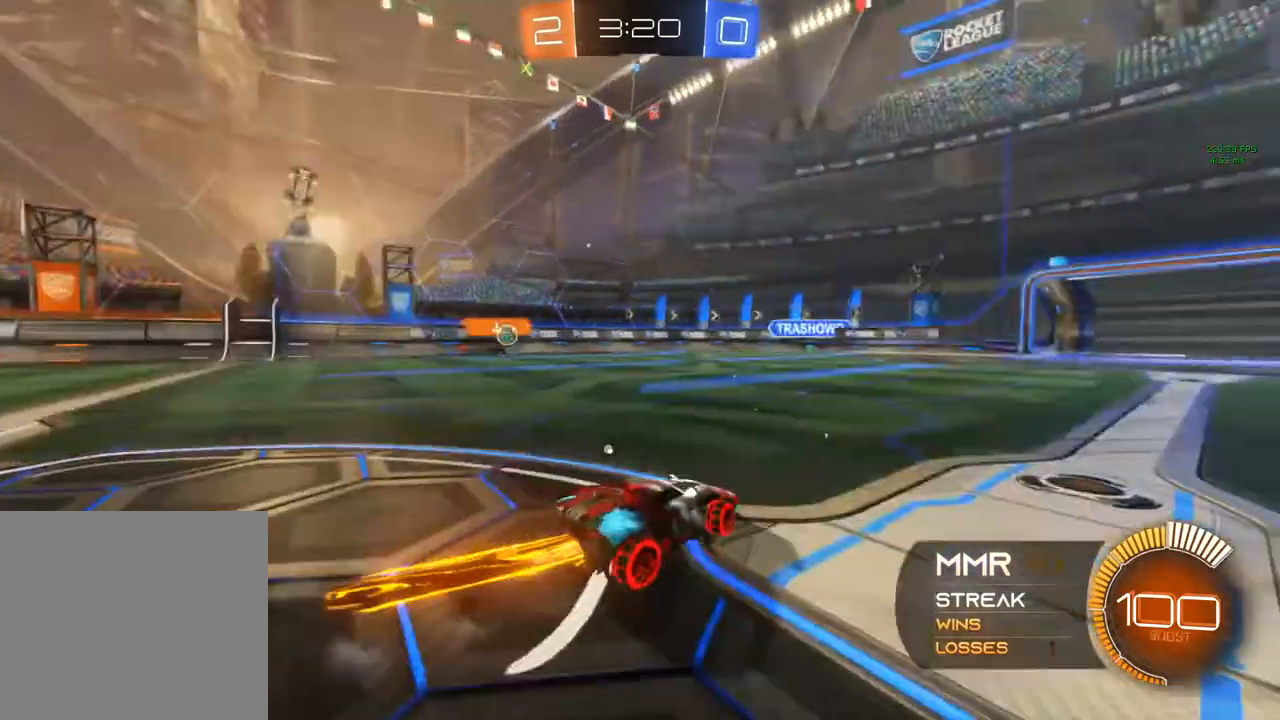
{"buttons": ["B", "R2"], "left_stick": "center", "right_stick": "center", "events": [[133, "Y", "up"], [133, "left_stick", "center"]]}